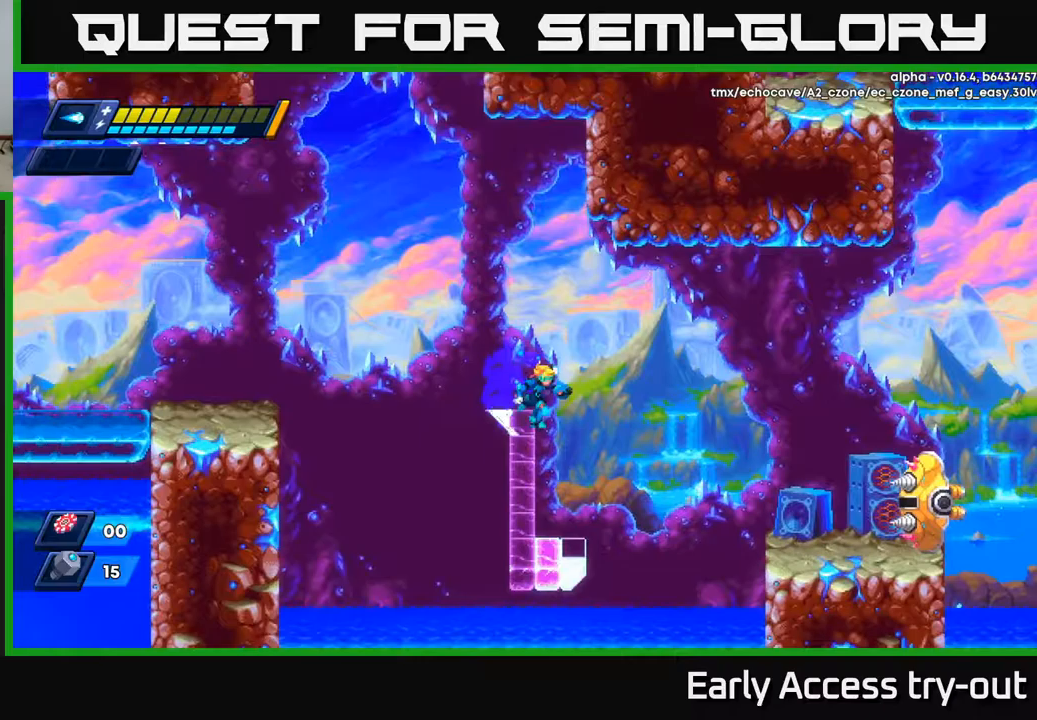
Gameplay with a controller (Xbox layout); each line is a JSON object with the inputs held at the frame after it. "events" lists button and stick changes between this image and that frame as [ms after this image, input, new state], when the widget could be followed in between.
{"buttons": [], "left_stick": "center", "right_stick": "center", "events": [[100, "DPAD_RIGHT", "up"], [317, "DPAD_RIGHT", "down"], [383, "DPAD_RIGHT", "up"]]}
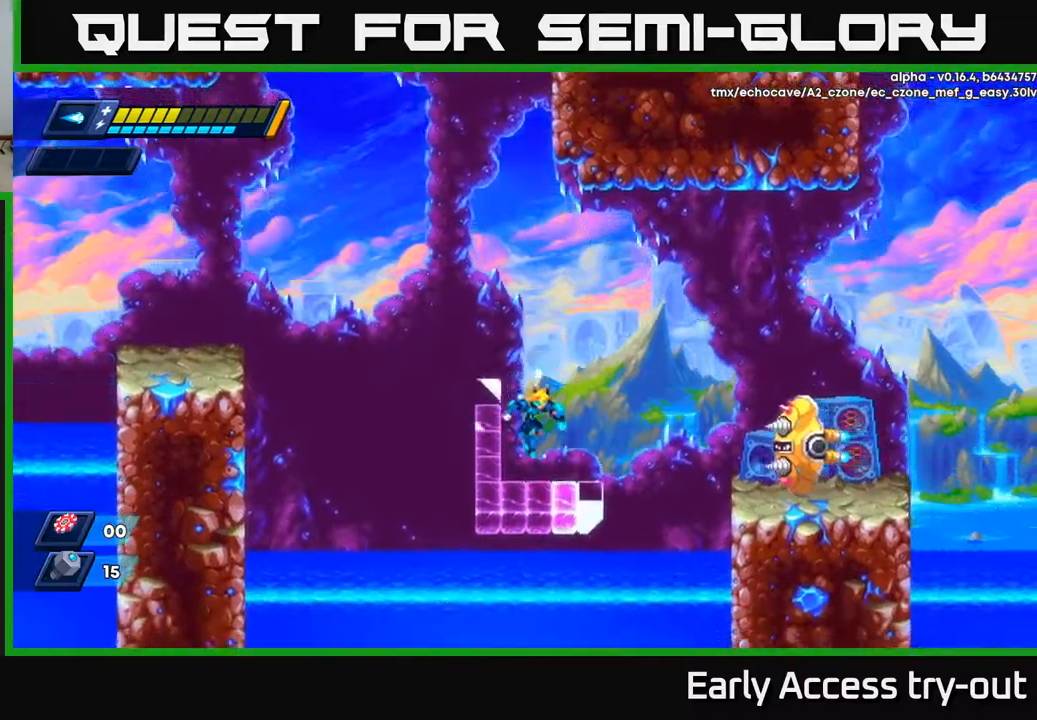
{"buttons": ["A", "R2", "DPAD_RIGHT"], "left_stick": "center", "right_stick": "center", "events": [[217, "DPAD_RIGHT", "down"], [250, "A", "down"], [250, "R2", "down"]]}
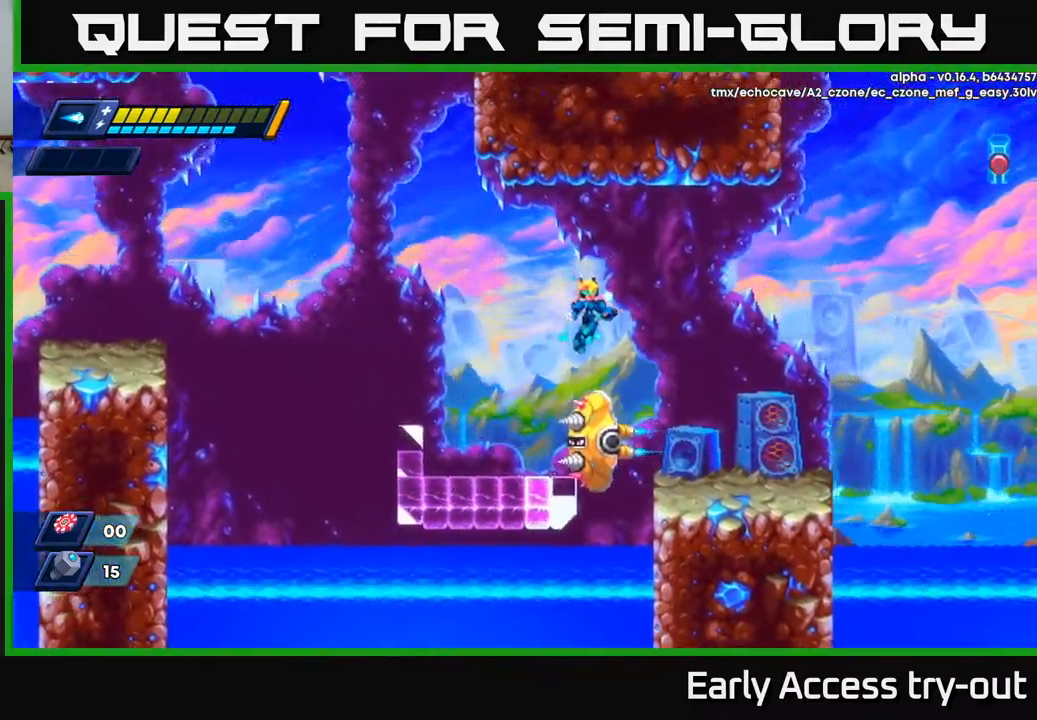
{"buttons": [], "left_stick": "center", "right_stick": "center", "events": [[283, "A", "up"], [333, "R2", "up"], [350, "DPAD_RIGHT", "up"], [367, "DPAD_LEFT", "down"], [433, "DPAD_LEFT", "up"], [450, "X", "down"], [500, "X", "up"]]}
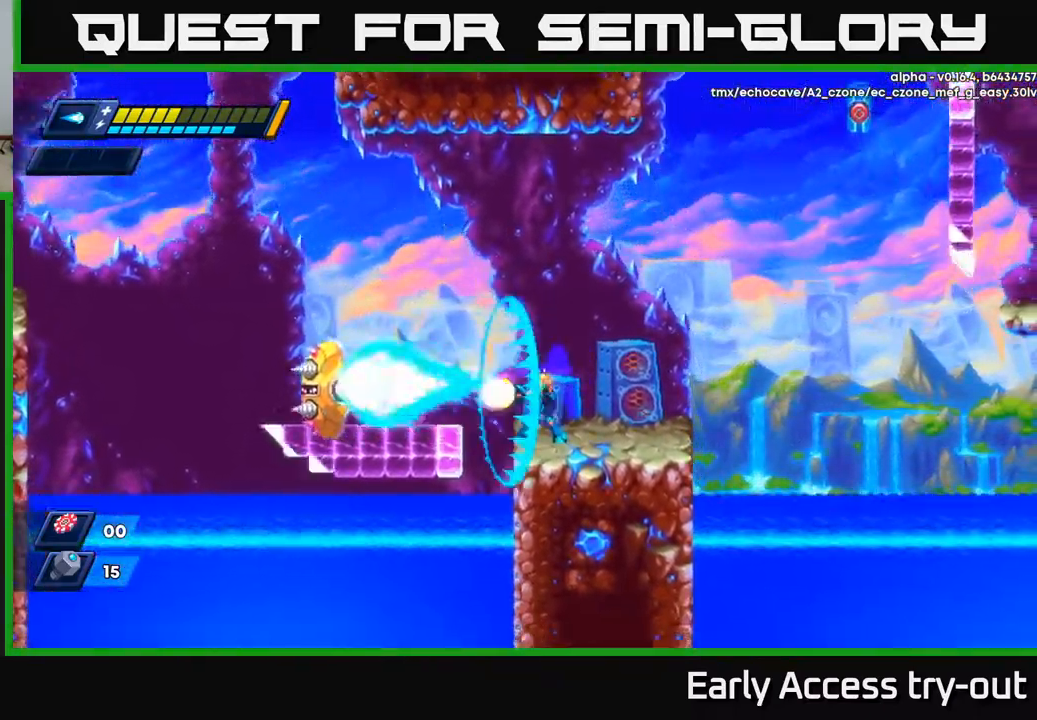
{"buttons": ["X"], "left_stick": "center", "right_stick": "center", "events": [[67, "X", "down"], [100, "X", "up"], [150, "X", "down"], [217, "X", "up"], [267, "X", "down"], [317, "X", "up"], [367, "X", "down"], [433, "X", "up"], [467, "X", "down"]]}
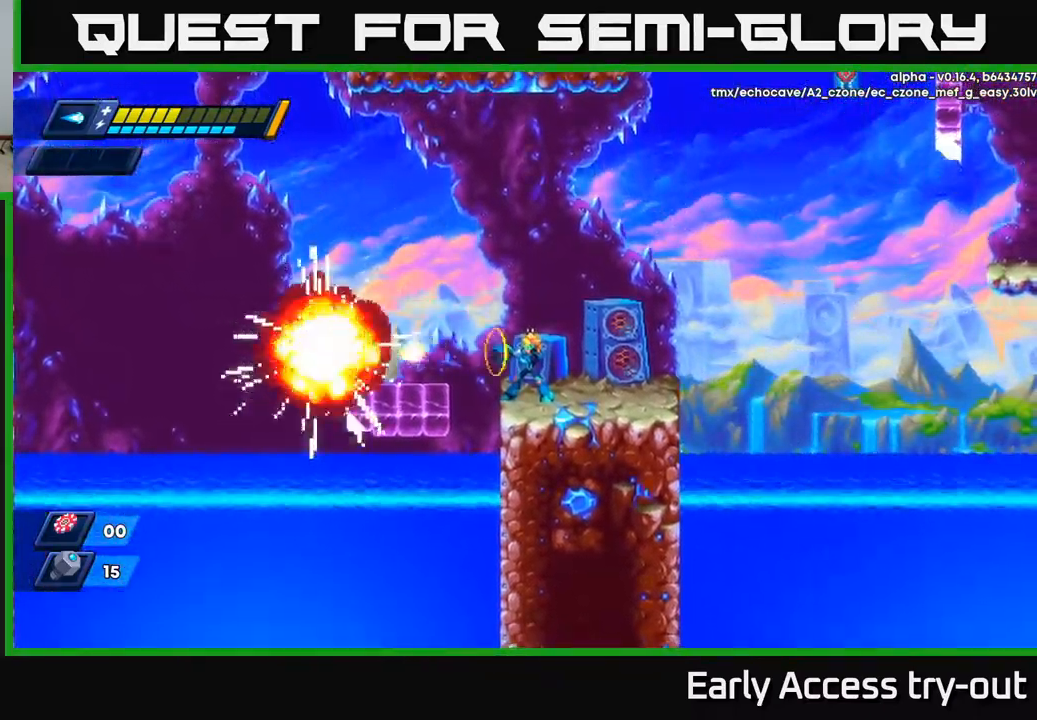
{"buttons": [], "left_stick": "center", "right_stick": "center", "events": [[33, "X", "up"], [100, "DPAD_RIGHT", "down"], [300, "DPAD_RIGHT", "up"]]}
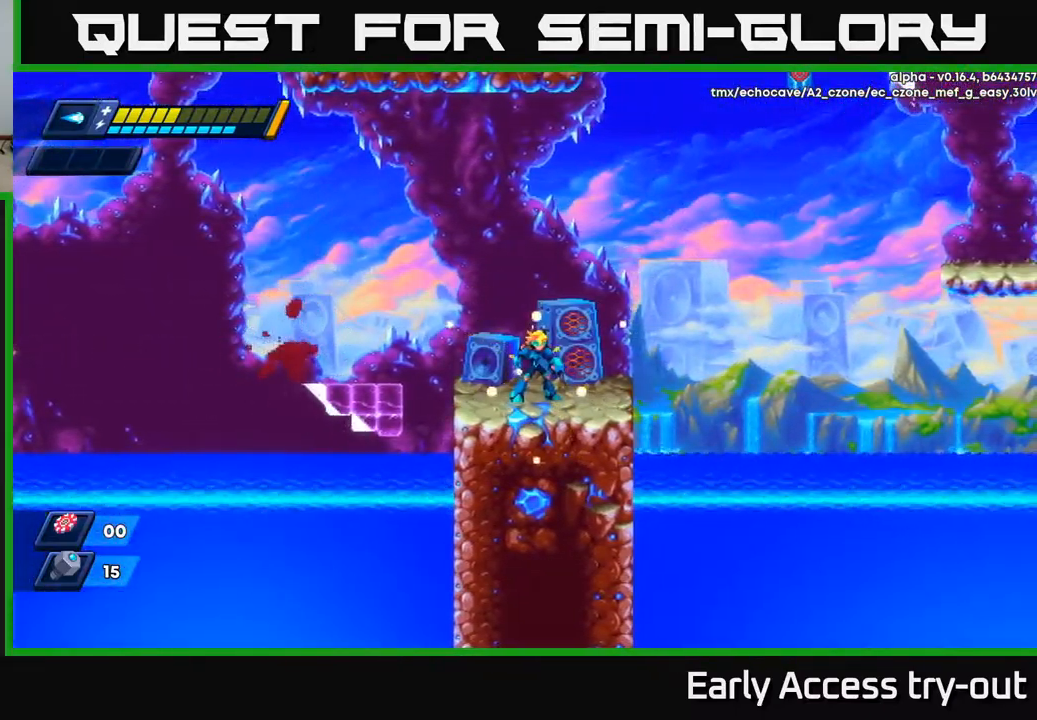
{"buttons": ["A"], "left_stick": "center", "right_stick": "center", "events": [[283, "A", "down"]]}
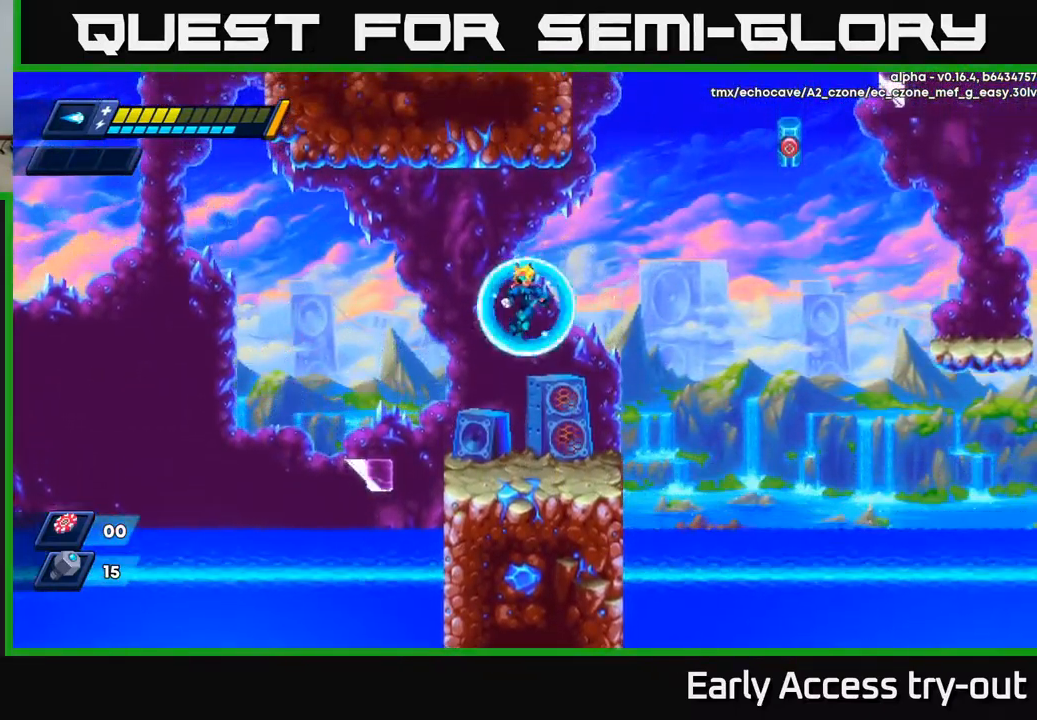
{"buttons": [], "left_stick": "center", "right_stick": "center", "events": [[267, "A", "up"]]}
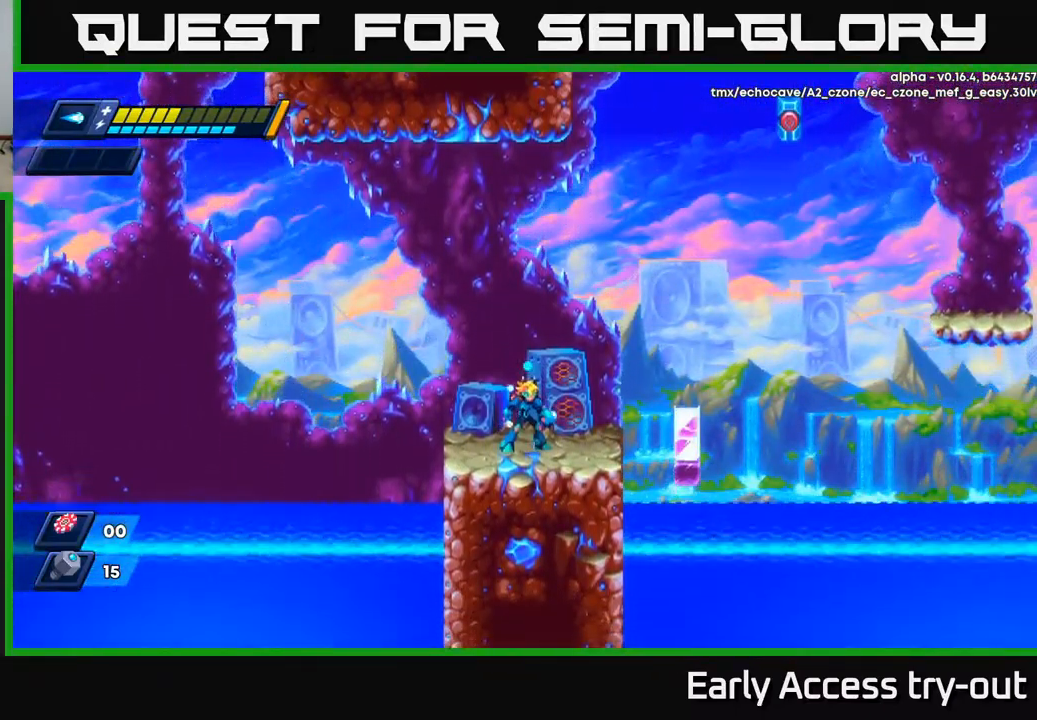
{"buttons": ["A", "R2", "DPAD_RIGHT"], "left_stick": "center", "right_stick": "center", "events": [[383, "DPAD_RIGHT", "down"], [450, "R2", "down"], [467, "A", "down"]]}
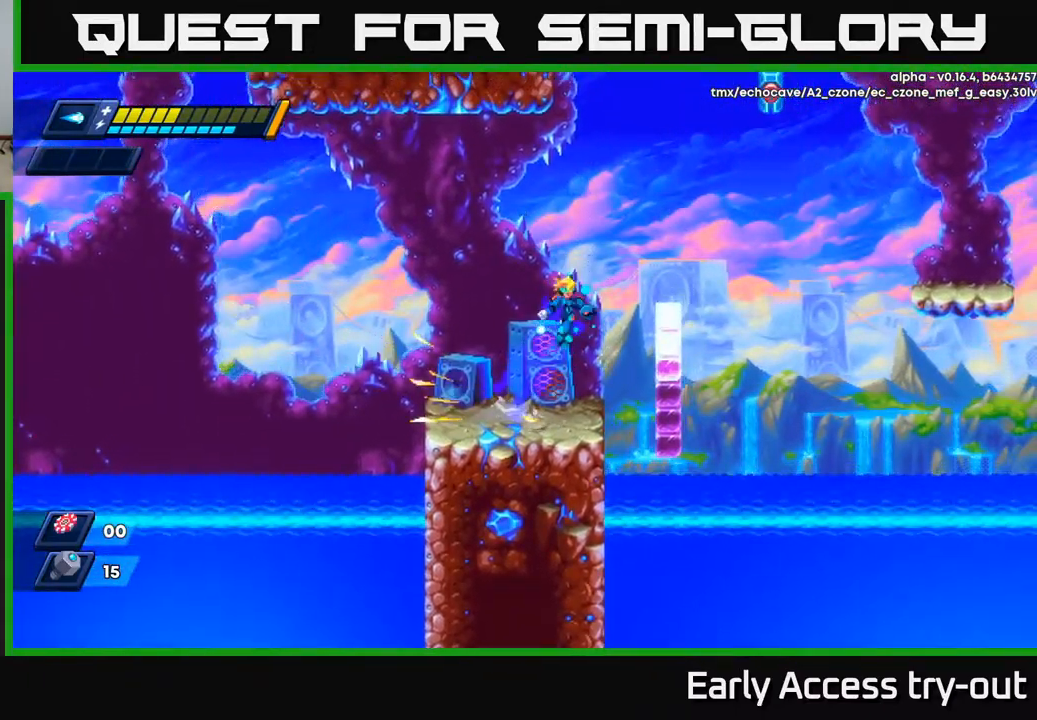
{"buttons": ["A"], "left_stick": "center", "right_stick": "center", "events": [[300, "DPAD_RIGHT", "up"], [300, "R2", "up"], [317, "A", "up"], [433, "A", "down"]]}
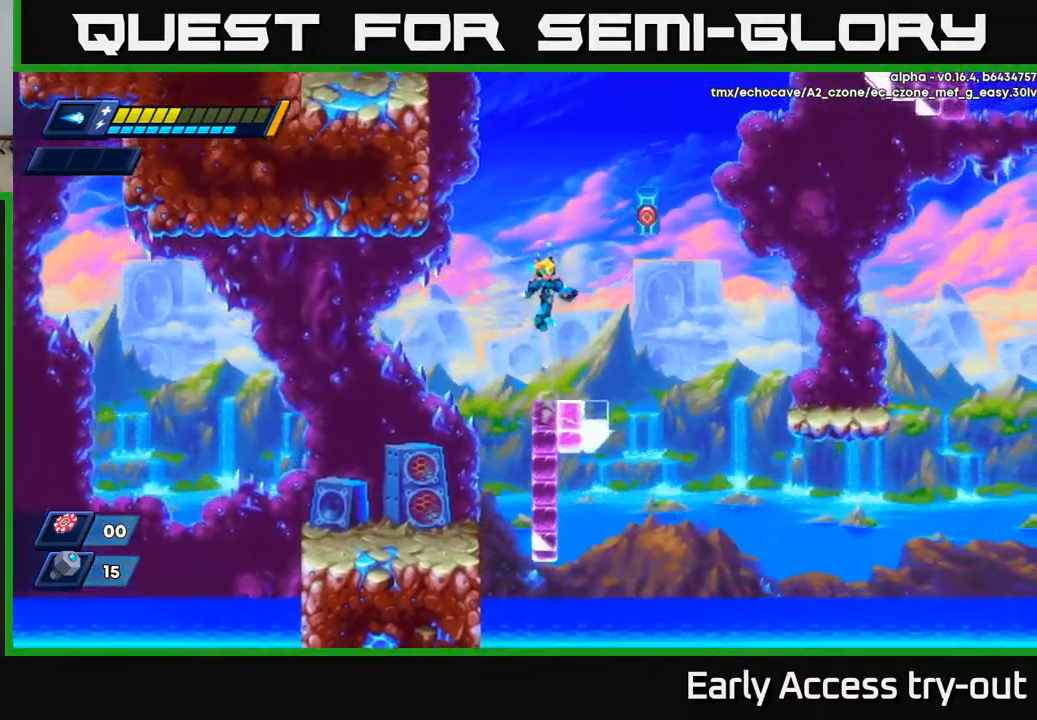
{"buttons": [], "left_stick": "center", "right_stick": "center", "events": [[200, "X", "down"], [283, "A", "up"], [317, "X", "up"], [350, "DPAD_RIGHT", "down"], [400, "DPAD_RIGHT", "up"]]}
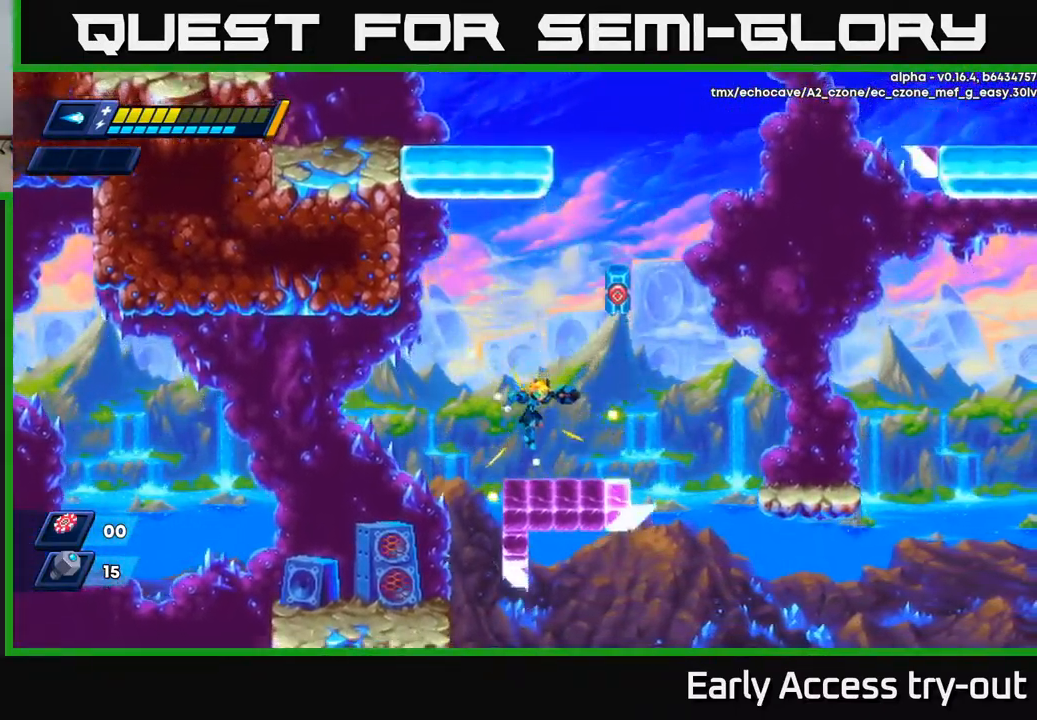
{"buttons": ["A", "R2", "DPAD_RIGHT"], "left_stick": "center", "right_stick": "center", "events": [[133, "DPAD_RIGHT", "down"], [217, "R2", "down"], [350, "A", "down"]]}
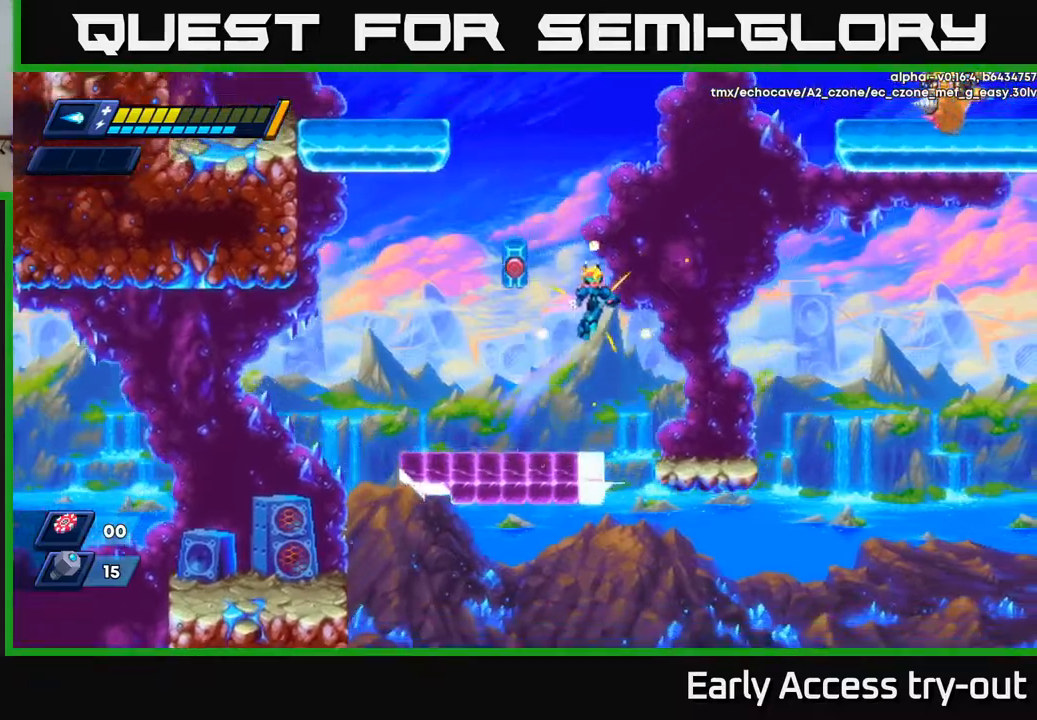
{"buttons": ["DPAD_RIGHT"], "left_stick": "center", "right_stick": "center", "events": [[50, "DPAD_RIGHT", "up"], [100, "DPAD_LEFT", "down"], [150, "R2", "up"], [167, "A", "up"], [217, "DPAD_LEFT", "up"], [500, "DPAD_RIGHT", "down"]]}
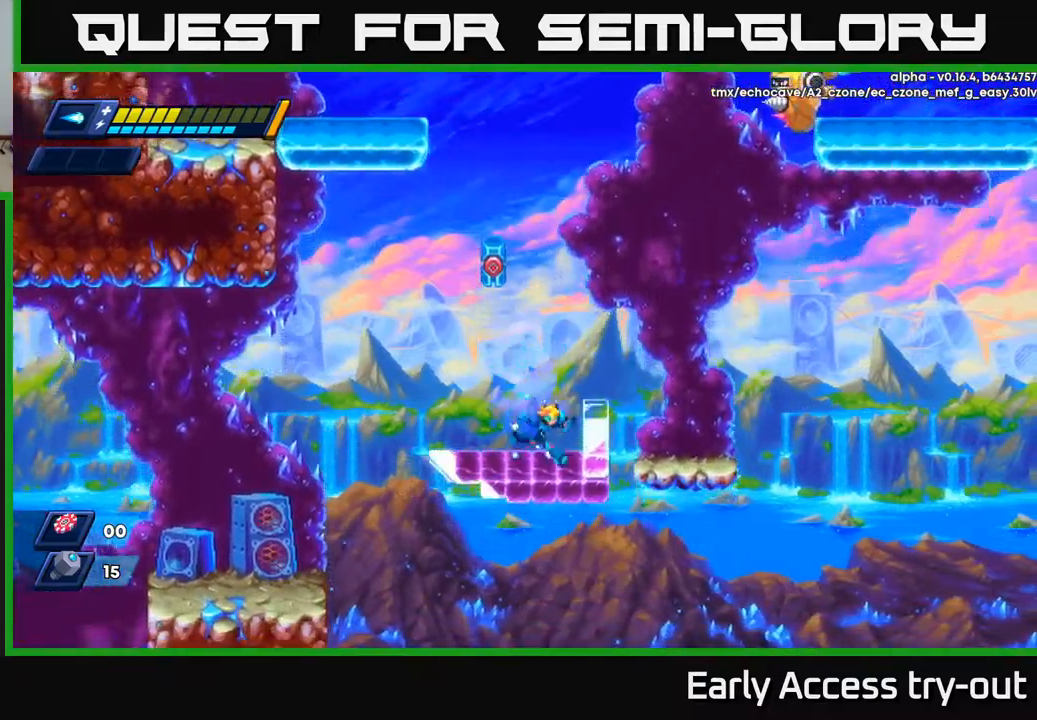
{"buttons": [], "left_stick": "center", "right_stick": "center", "events": [[84, "A", "down"], [100, "R2", "down"], [300, "DPAD_RIGHT", "up"], [350, "R2", "up"], [367, "A", "up"]]}
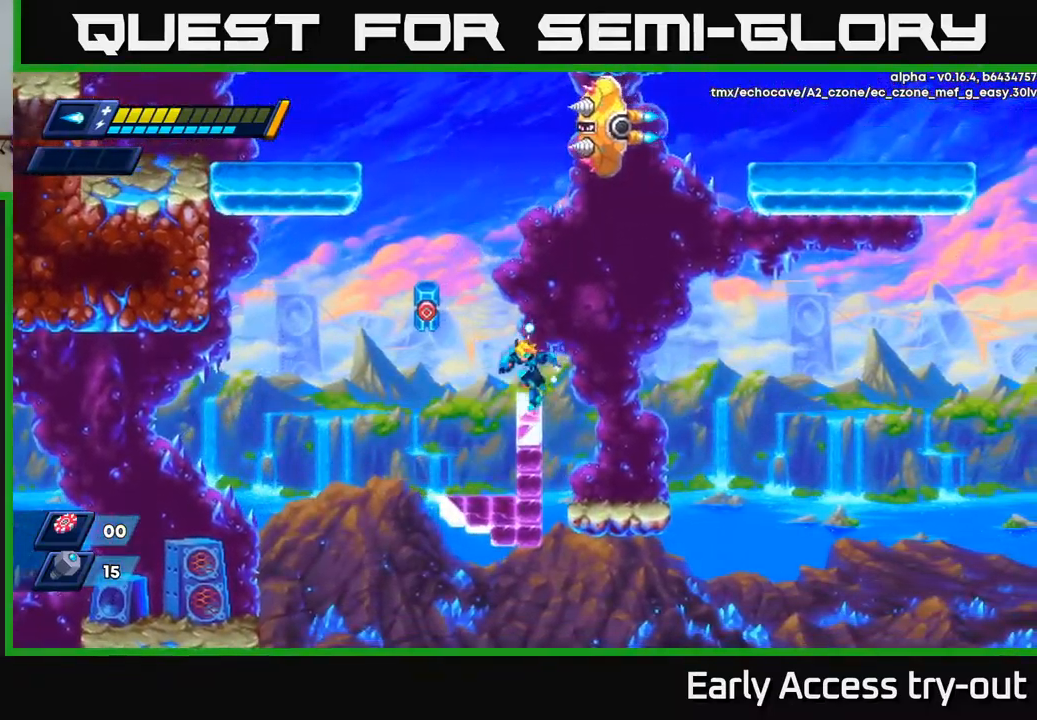
{"buttons": [], "left_stick": "center", "right_stick": "center", "events": [[17, "DPAD_LEFT", "down"], [67, "DPAD_LEFT", "up"], [350, "A", "down"], [467, "A", "up"]]}
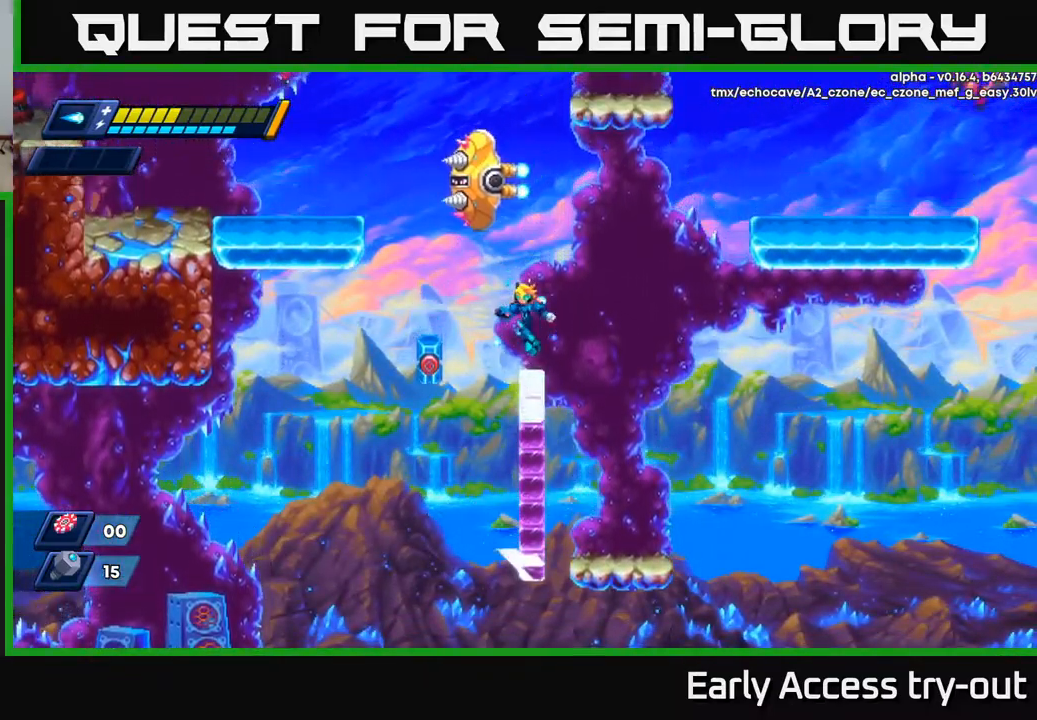
{"buttons": ["A"], "left_stick": "center", "right_stick": "center", "events": [[200, "X", "down"], [317, "X", "up"], [500, "A", "down"]]}
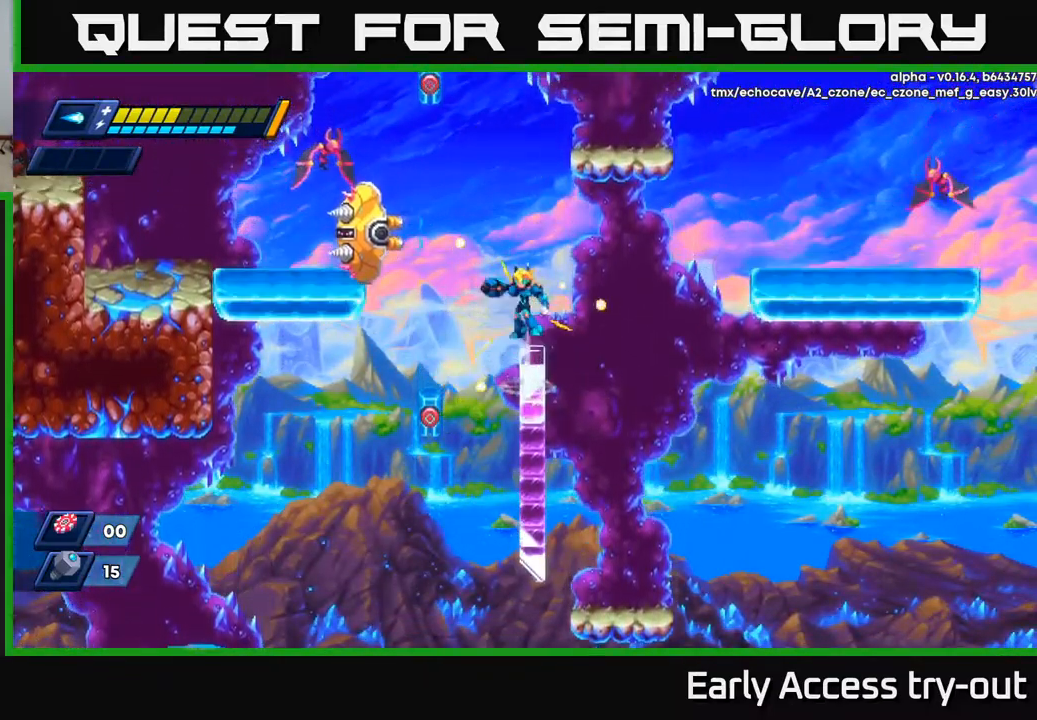
{"buttons": [], "left_stick": "center", "right_stick": "center", "events": [[184, "X", "down"], [284, "A", "up"], [284, "X", "up"], [334, "X", "down"], [384, "X", "up"], [434, "X", "down"], [484, "X", "up"]]}
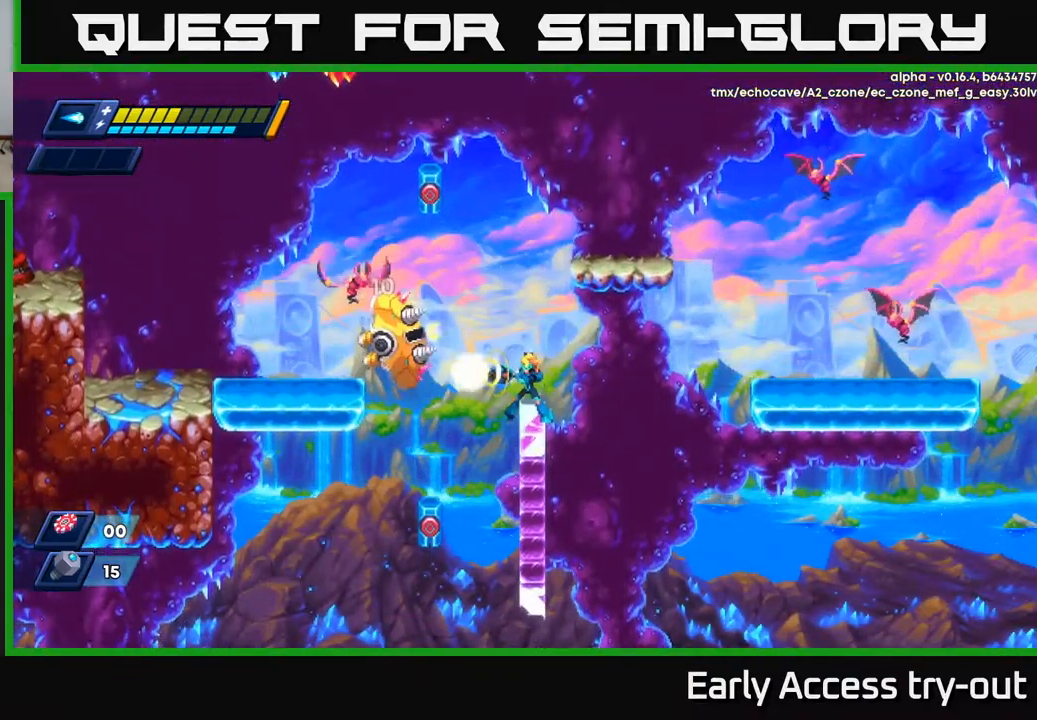
{"buttons": ["DPAD_RIGHT"], "left_stick": "center", "right_stick": "center", "events": [[50, "X", "down"], [100, "X", "up"], [117, "A", "down"], [200, "X", "down"], [217, "A", "up"], [267, "DPAD_RIGHT", "down"], [267, "X", "up"], [384, "DPAD_RIGHT", "up"], [500, "DPAD_RIGHT", "down"]]}
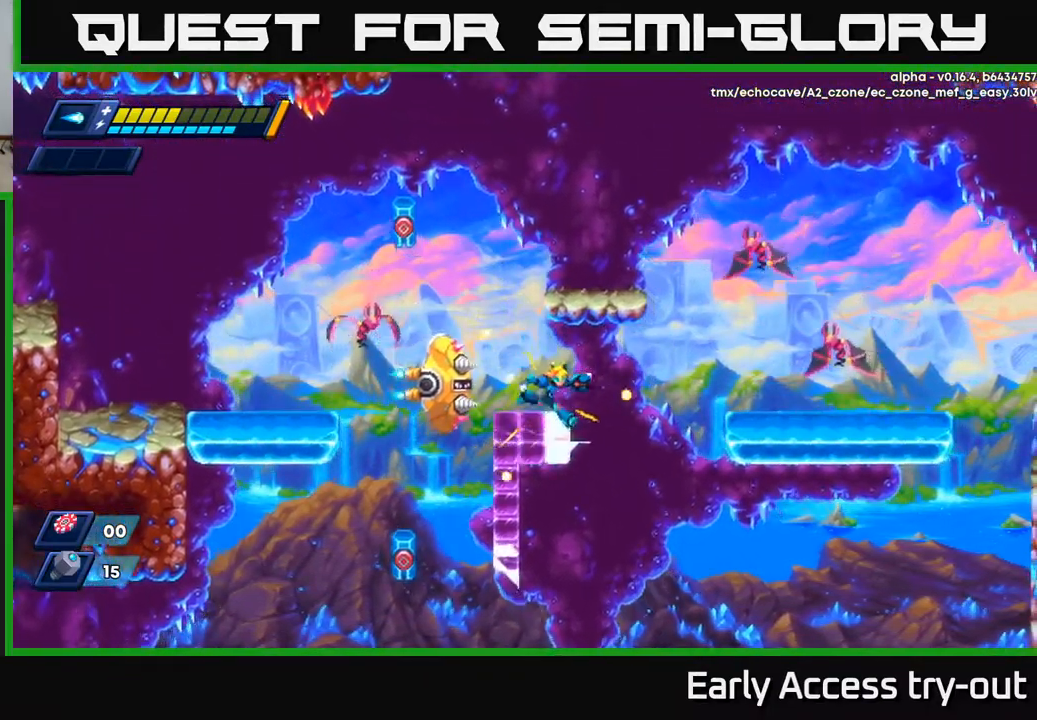
{"buttons": ["DPAD_RIGHT"], "left_stick": "center", "right_stick": "center", "events": [[167, "DPAD_RIGHT", "up"], [200, "DPAD_LEFT", "down"], [267, "DPAD_LEFT", "up"], [350, "DPAD_RIGHT", "down"]]}
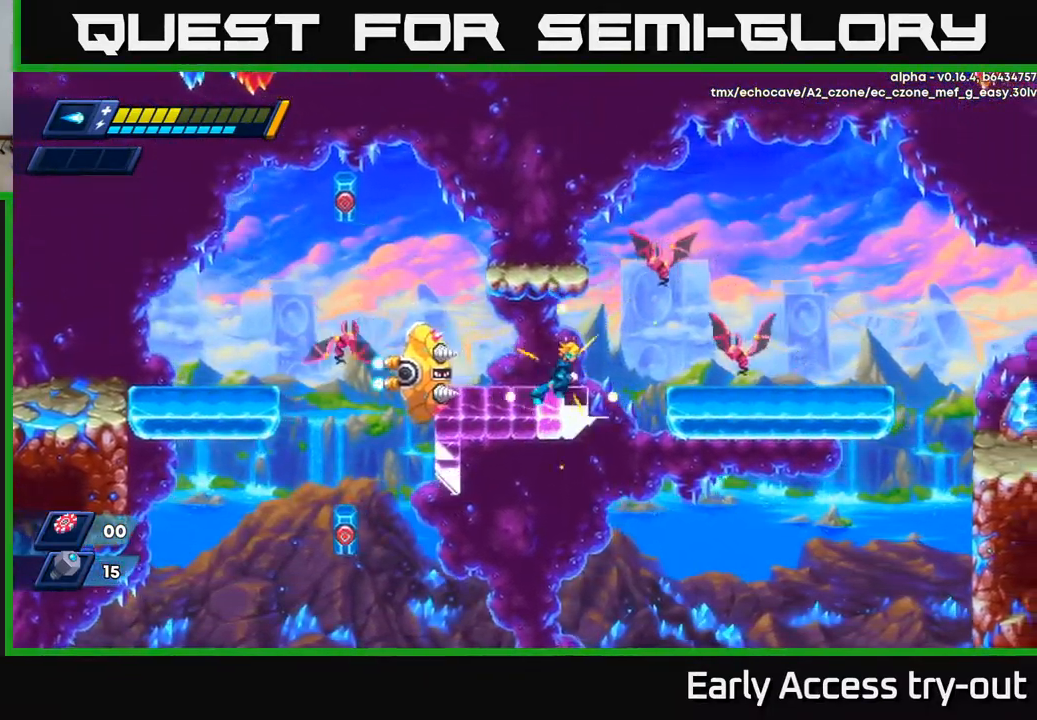
{"buttons": [], "left_stick": "center", "right_stick": "center", "events": [[67, "DPAD_RIGHT", "up"], [117, "X", "down"], [200, "X", "up"], [250, "X", "down"], [334, "X", "up"], [350, "DPAD_RIGHT", "down"], [384, "X", "down"], [400, "DPAD_RIGHT", "up"], [467, "X", "up"]]}
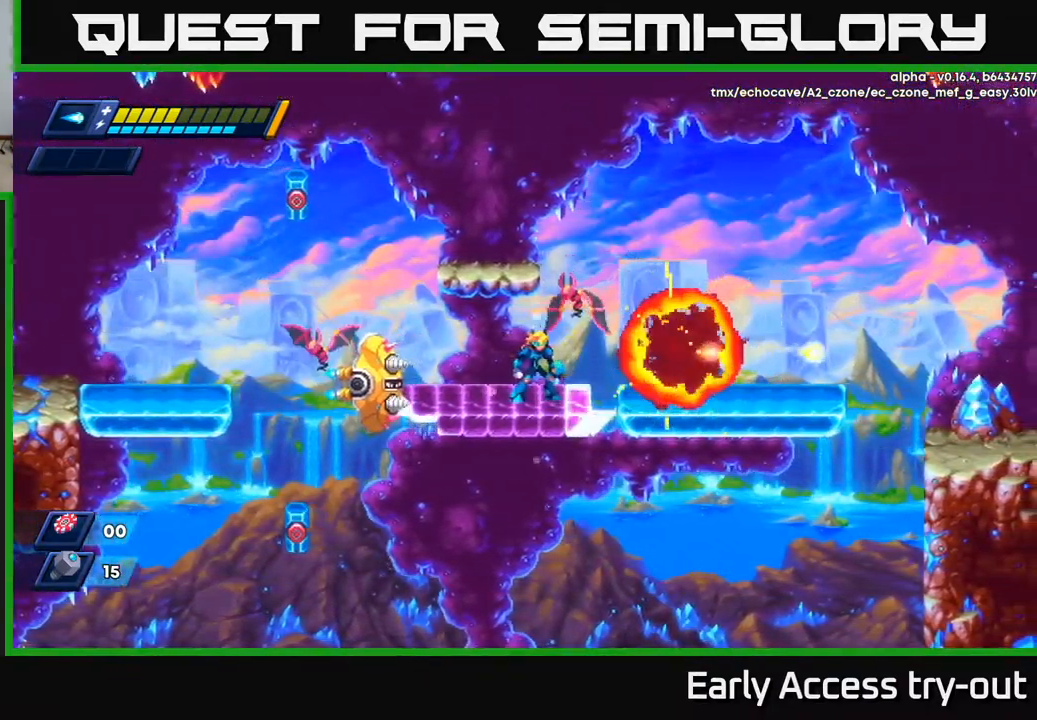
{"buttons": ["X"], "left_stick": "center", "right_stick": "center", "events": [[67, "DPAD_RIGHT", "down"], [367, "A", "down"], [384, "DPAD_RIGHT", "up"], [400, "DPAD_LEFT", "down"], [434, "X", "down"], [450, "DPAD_LEFT", "up"], [500, "A", "up"]]}
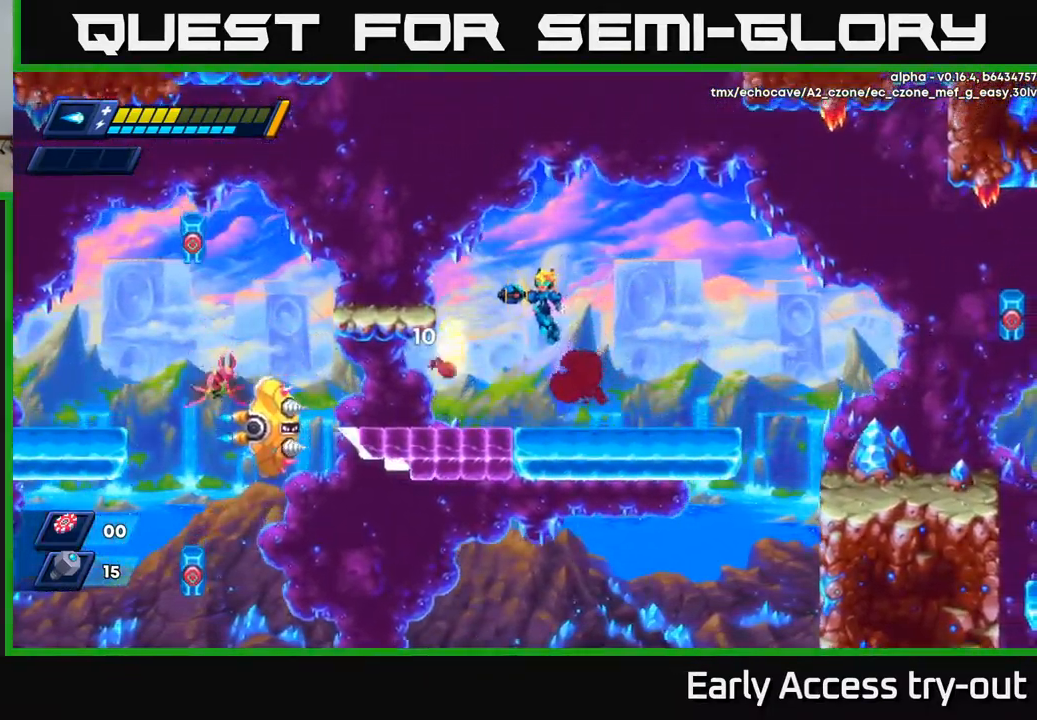
{"buttons": ["A", "R2", "DPAD_LEFT"], "left_stick": "center", "right_stick": "center", "events": [[17, "X", "up"], [167, "X", "down"], [250, "X", "up"], [400, "DPAD_LEFT", "down"], [434, "R2", "down"], [450, "A", "down"]]}
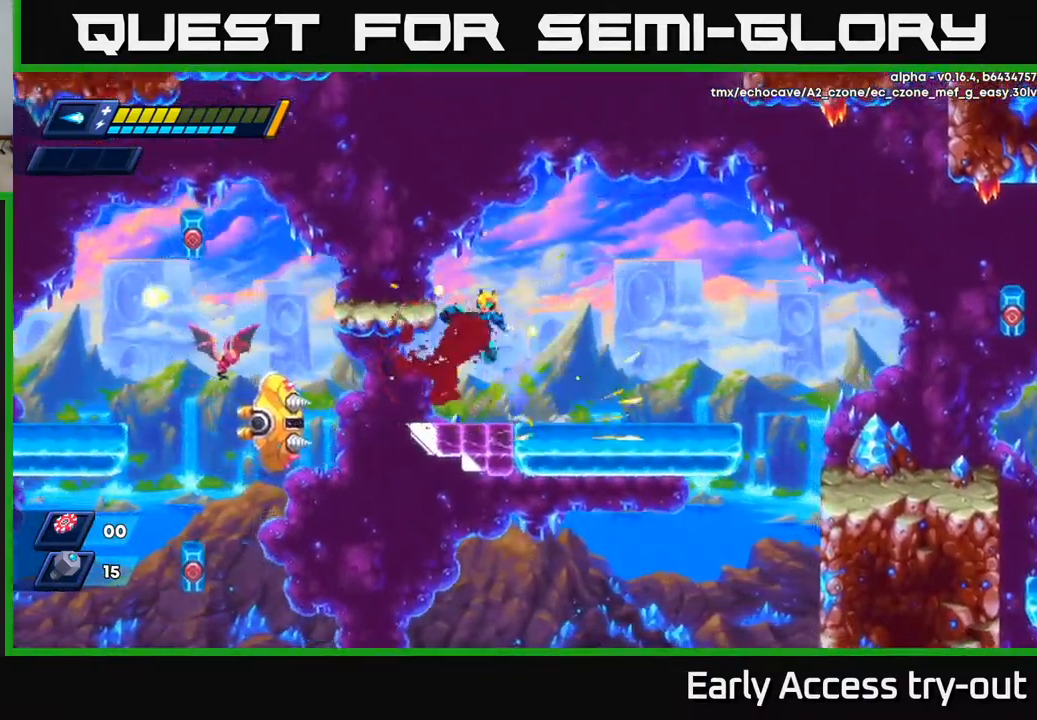
{"buttons": [], "left_stick": "center", "right_stick": "center", "events": [[284, "A", "up"], [284, "R2", "up"], [301, "DPAD_LEFT", "up"]]}
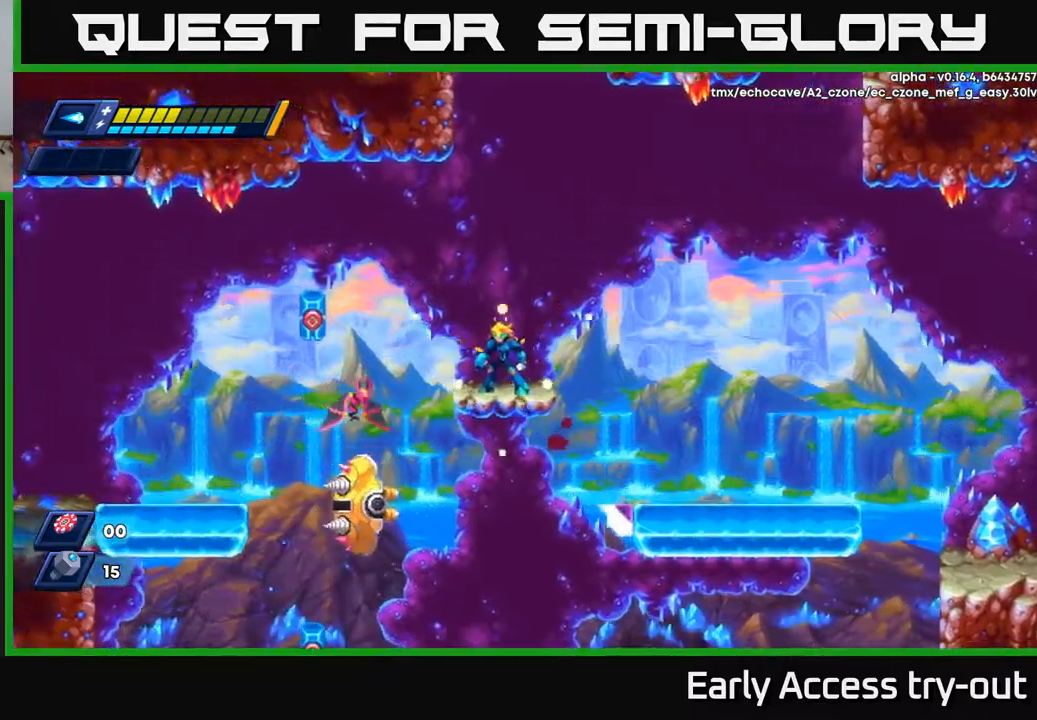
{"buttons": ["X"], "left_stick": "center", "right_stick": "center", "events": [[67, "X", "down"], [167, "X", "up"], [234, "X", "down"], [334, "X", "up"], [450, "X", "down"]]}
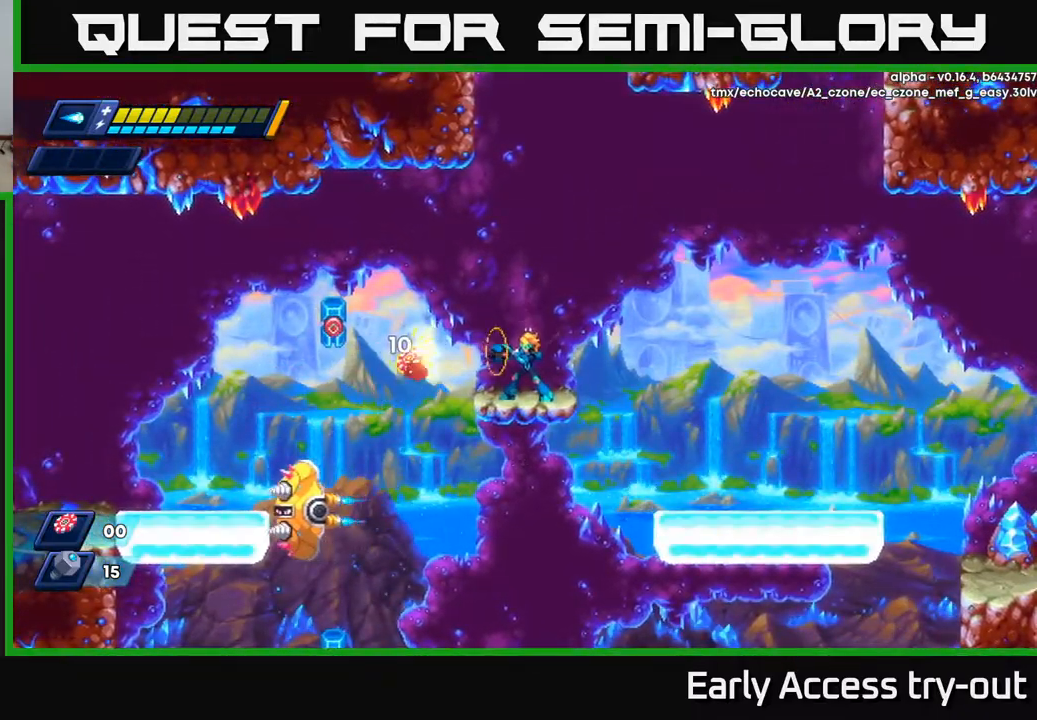
{"buttons": ["A", "R2", "DPAD_LEFT"], "left_stick": "center", "right_stick": "center", "events": [[17, "X", "up"], [84, "X", "down"], [167, "X", "up"], [384, "DPAD_LEFT", "down"], [434, "R2", "down"], [467, "A", "down"]]}
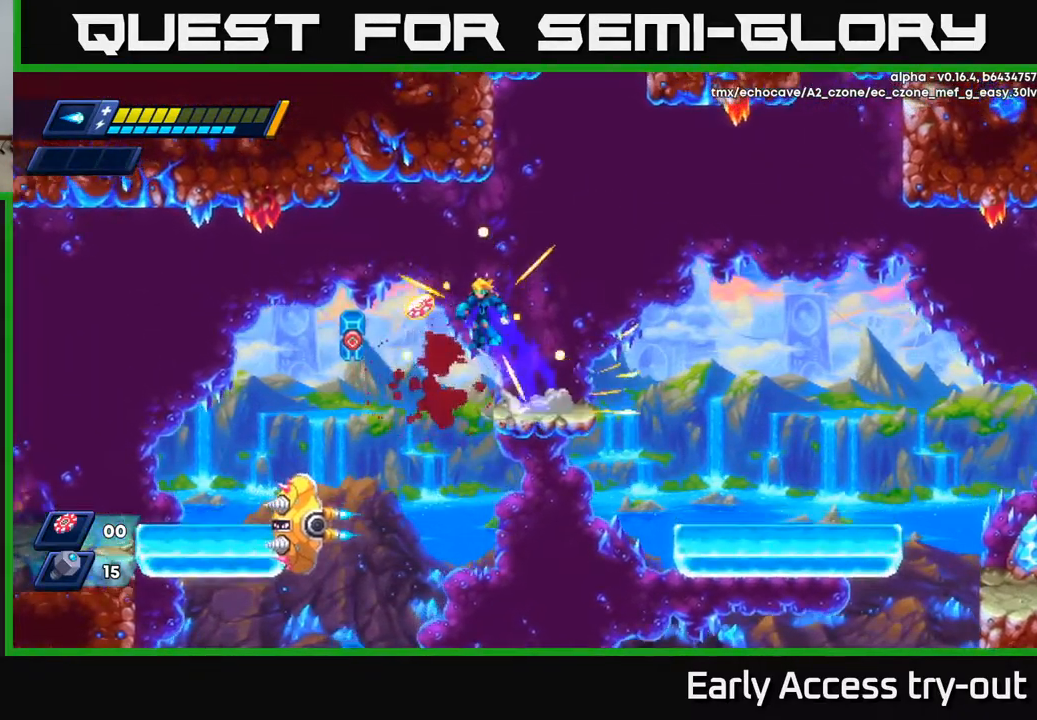
{"buttons": ["A", "R2", "DPAD_LEFT"], "left_stick": "center", "right_stick": "center", "events": []}
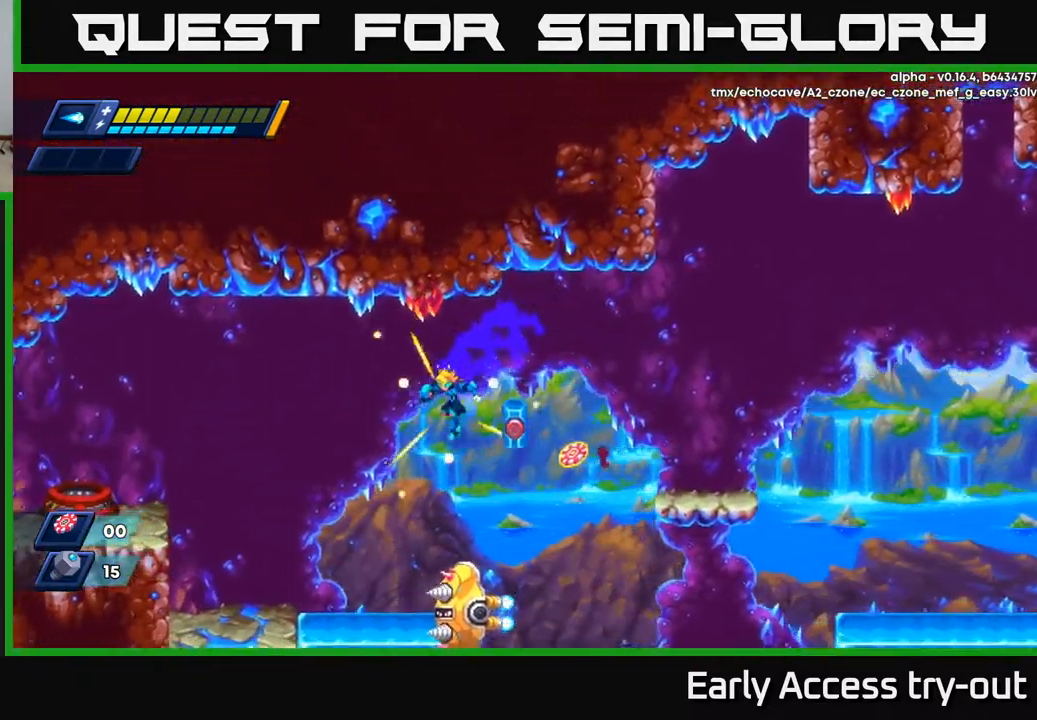
{"buttons": [], "left_stick": "center", "right_stick": "center", "events": [[34, "A", "up"], [34, "R2", "up"], [334, "DPAD_LEFT", "up"], [367, "DPAD_RIGHT", "down"], [450, "DPAD_RIGHT", "up"]]}
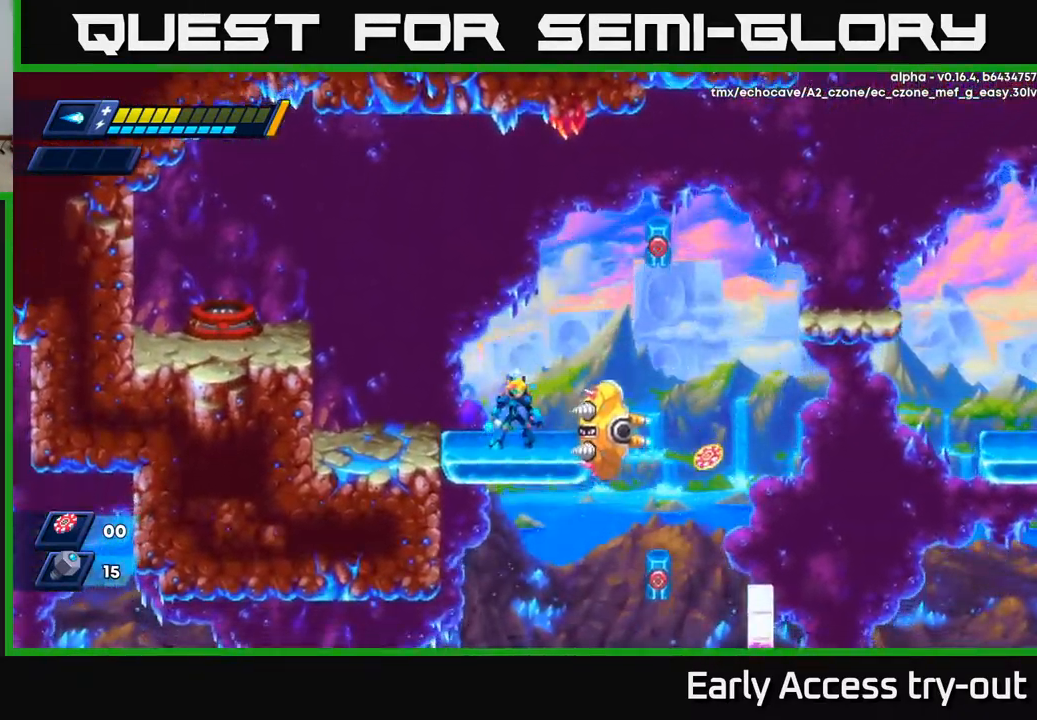
{"buttons": [], "left_stick": "center", "right_stick": "center", "events": []}
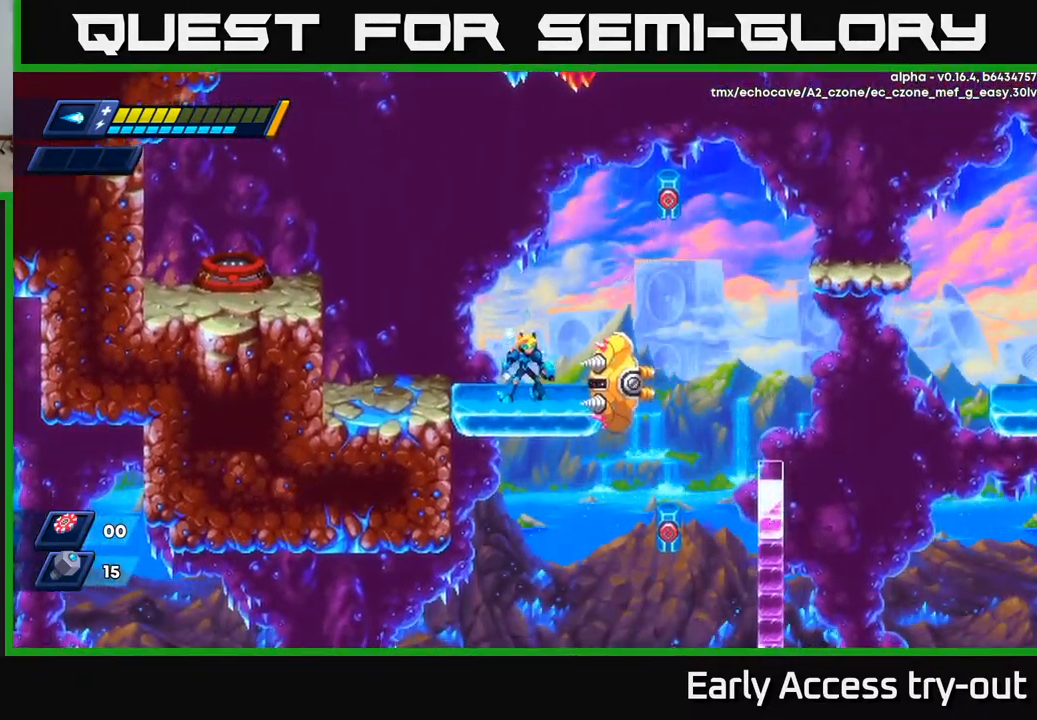
{"buttons": [], "left_stick": "center", "right_stick": "center", "events": [[434, "X", "down"], [500, "X", "up"]]}